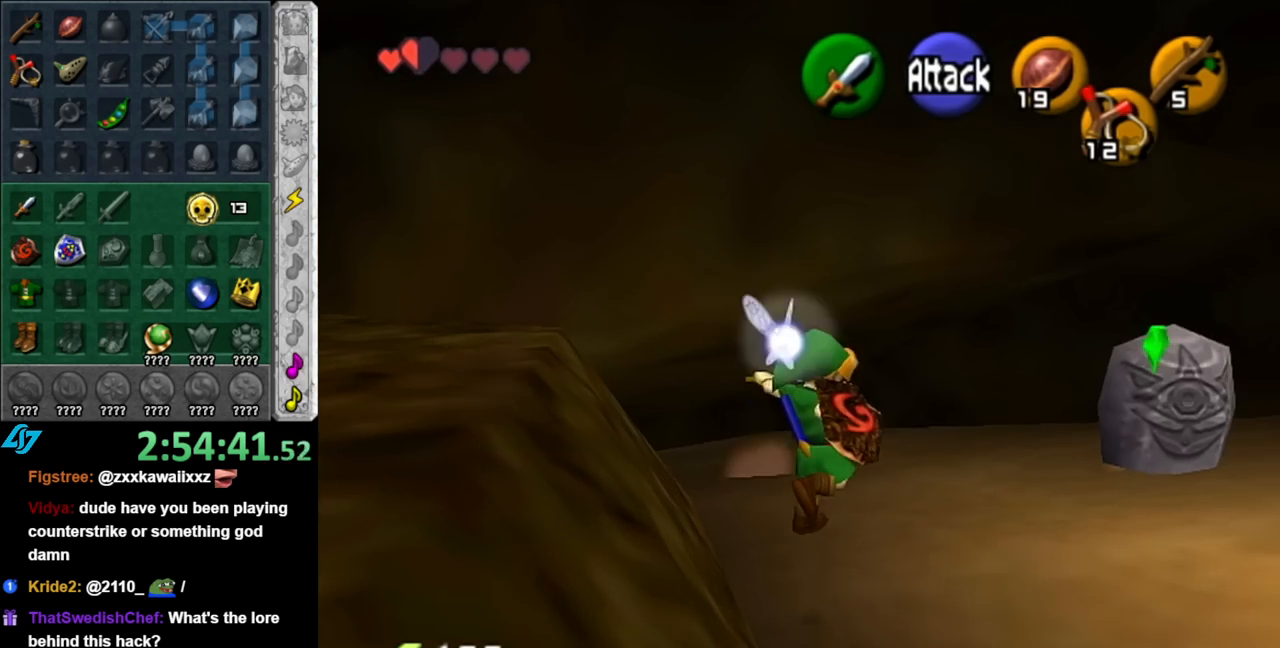
Gameplay with a controller (Nintendo layout); each line is a JSON object with the inputs held at the frame after it. "events" lists button and stick changes between this image and that frame as [ms after this image, input, new state], when the widget could be followed in between. Not read: L2 L3 R2 R3.
{"buttons": [], "left_stick": "up", "right_stick": "center", "events": [[33, "left_stick", "right"], [183, "left_stick", "up-right"], [467, "left_stick", "up"]]}
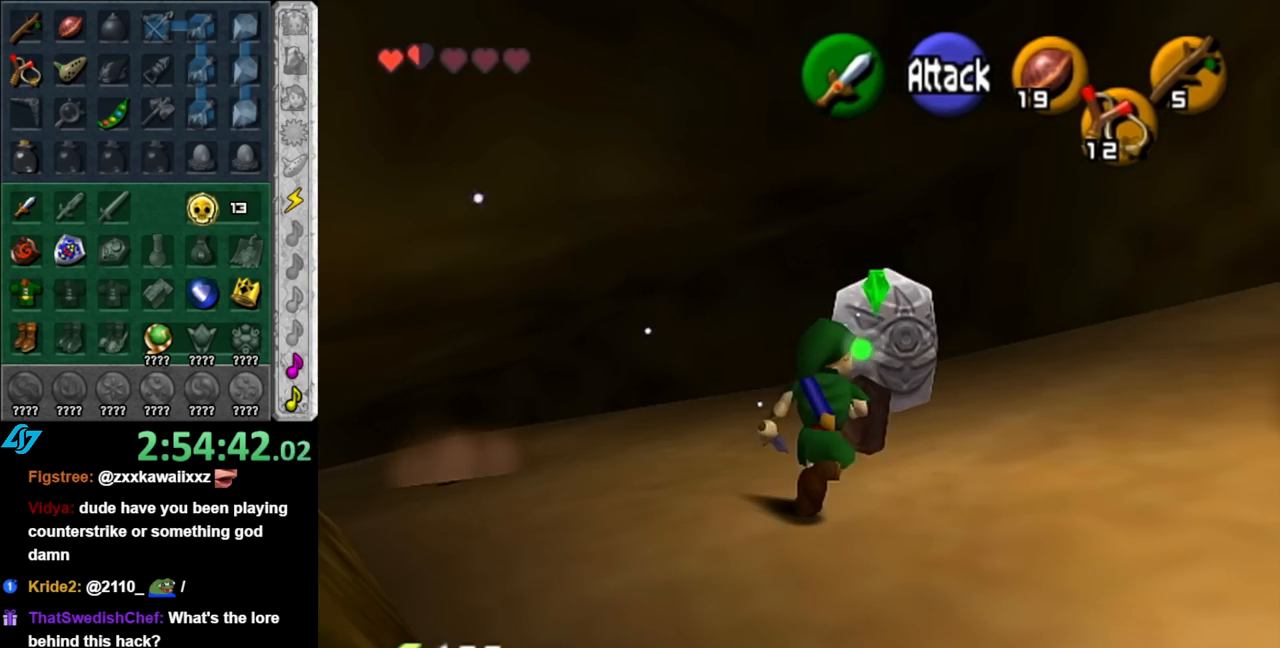
{"buttons": [], "left_stick": "center", "right_stick": "center", "events": [[367, "DPAD_DOWN", "down"], [433, "left_stick", "center"], [467, "DPAD_DOWN", "up"]]}
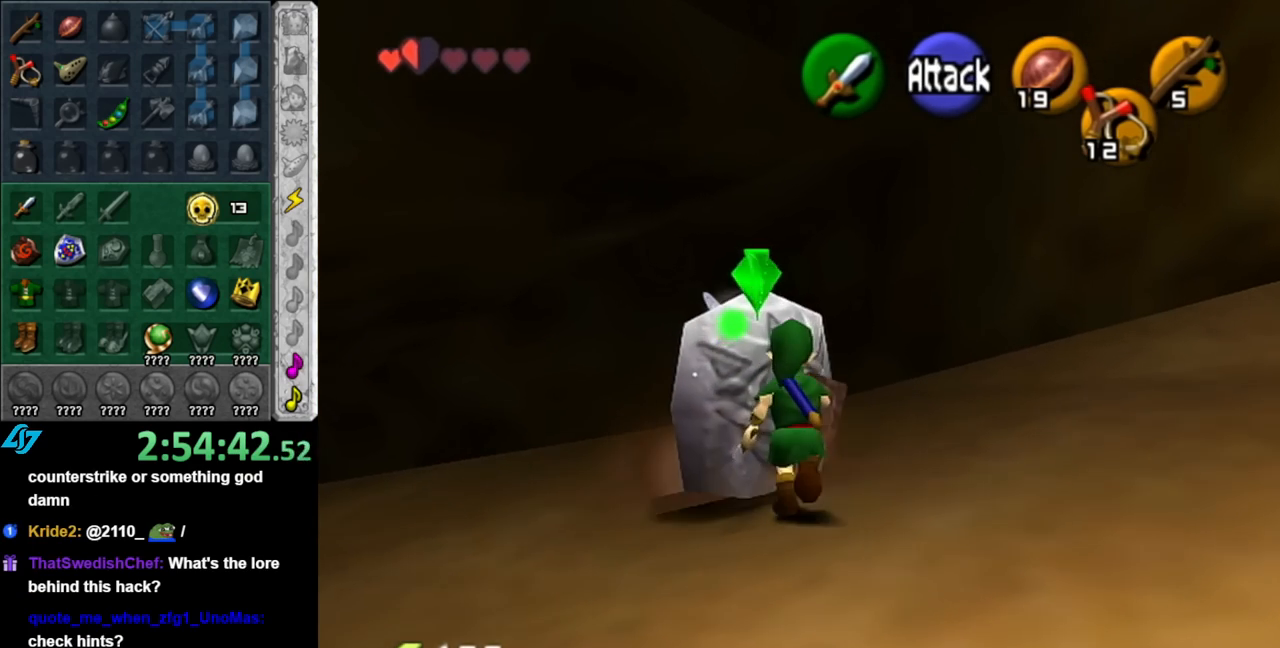
{"buttons": [], "left_stick": "center", "right_stick": "center", "events": []}
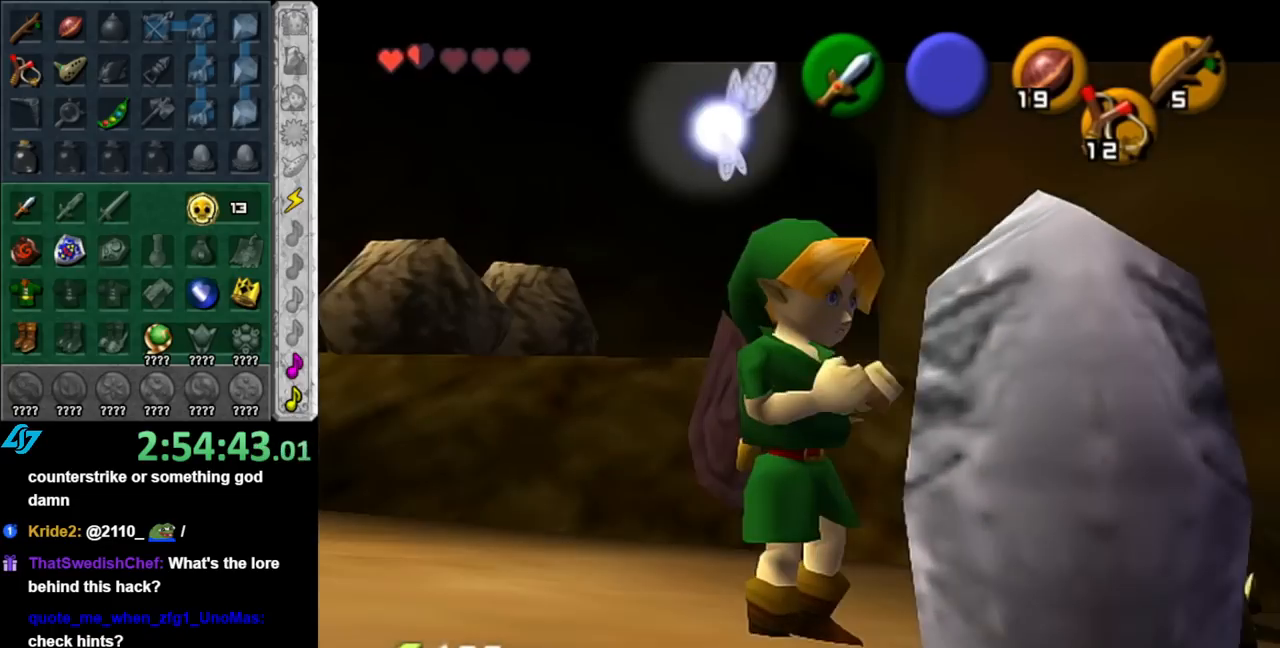
{"buttons": [], "left_stick": "center", "right_stick": "up", "events": [[183, "A", "down"], [317, "A", "up"], [317, "Z", "down"], [400, "Z", "up"], [400, "right_stick", "up"]]}
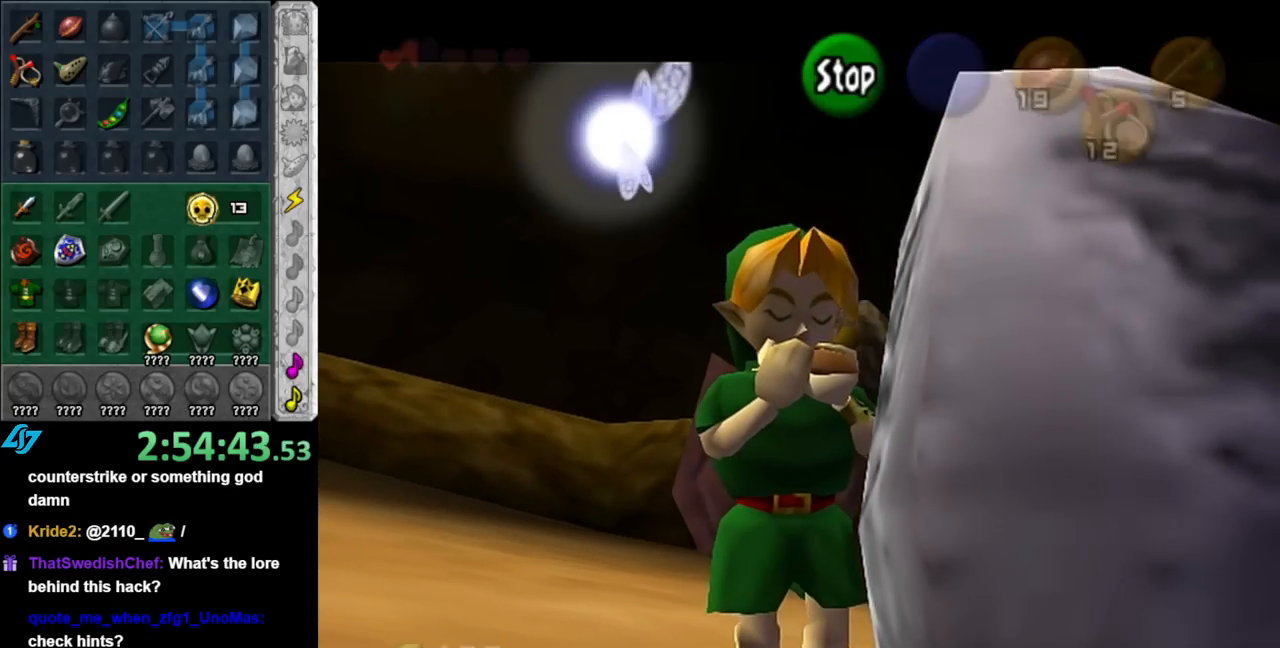
{"buttons": [], "left_stick": "center", "right_stick": "center", "events": [[33, "A", "down"], [33, "right_stick", "center"], [117, "Z", "down"], [183, "A", "up"], [183, "right_stick", "up"], [250, "Z", "up"], [400, "right_stick", "center"]]}
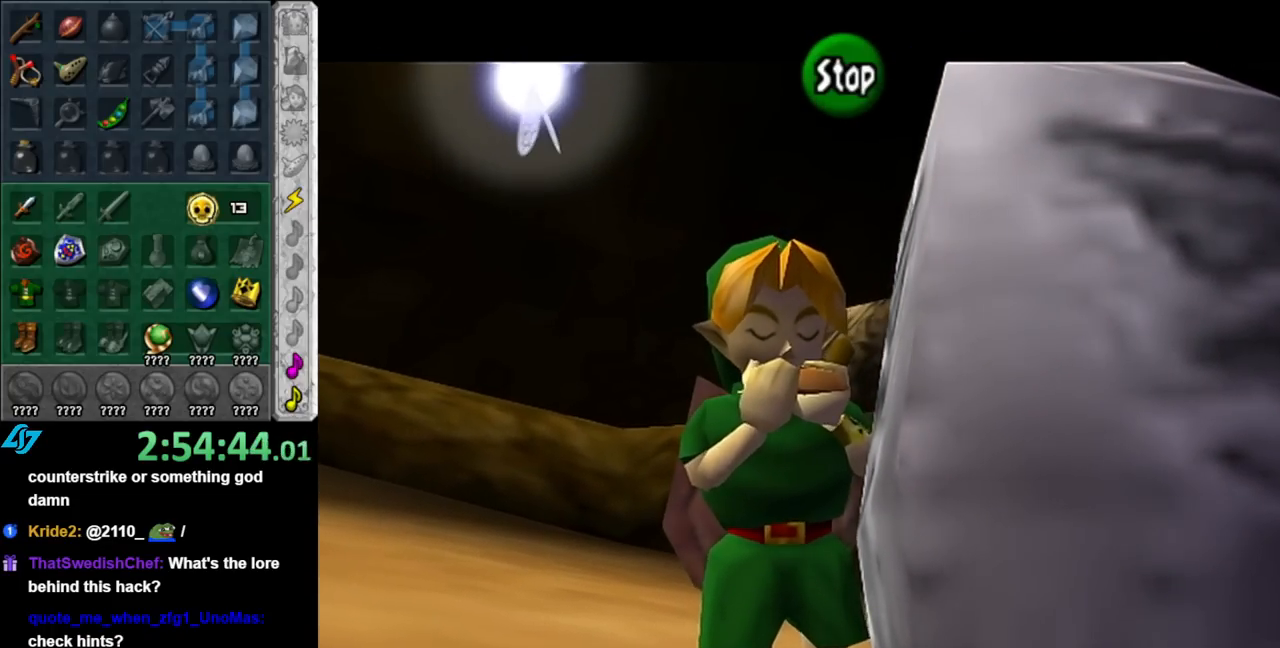
{"buttons": [], "left_stick": "center", "right_stick": "center", "events": []}
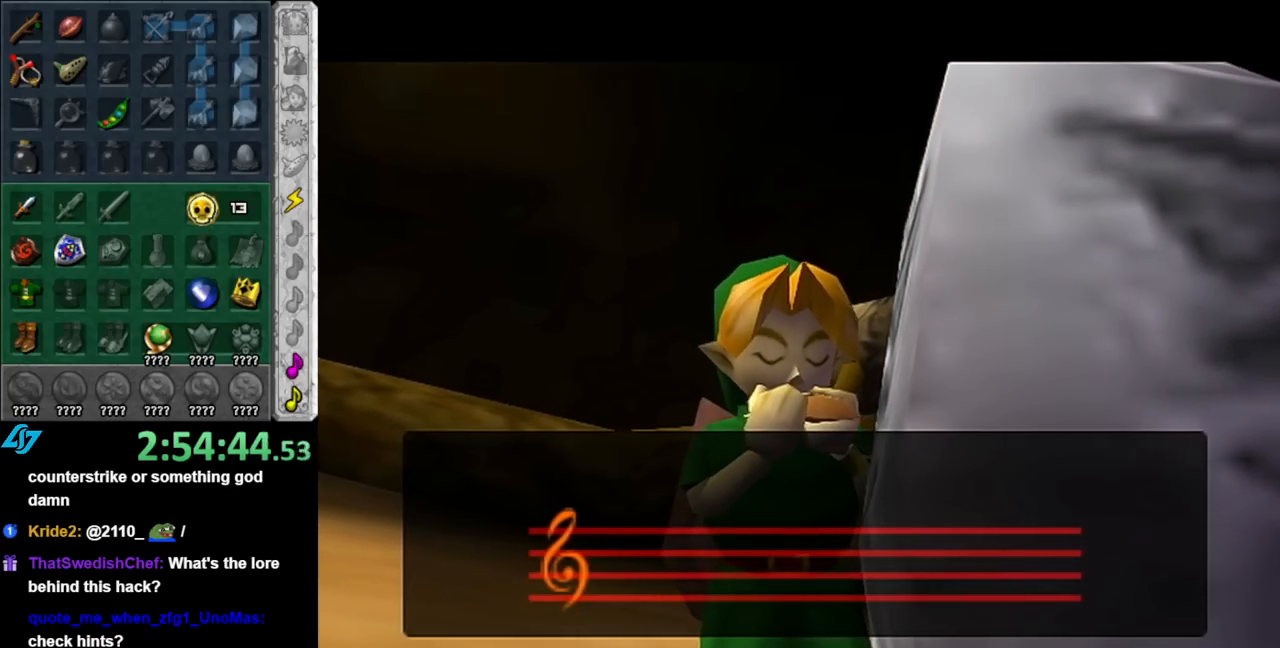
{"buttons": [], "left_stick": "center", "right_stick": "center", "events": []}
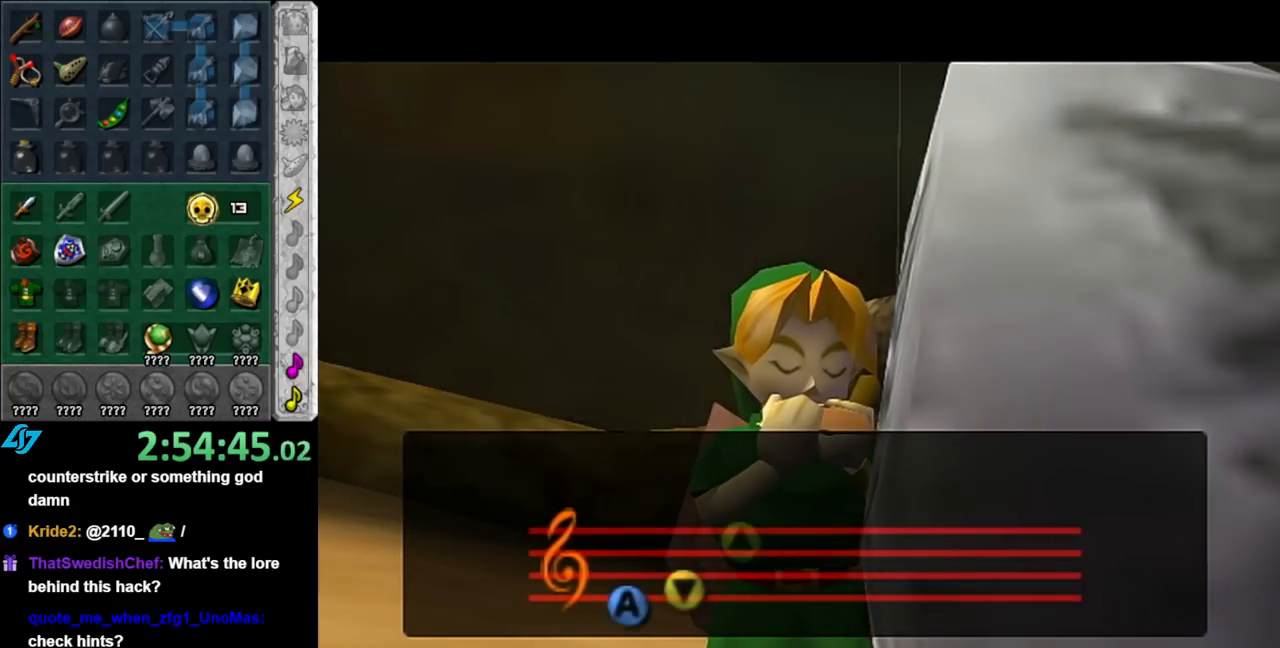
{"buttons": [], "left_stick": "center", "right_stick": "center", "events": []}
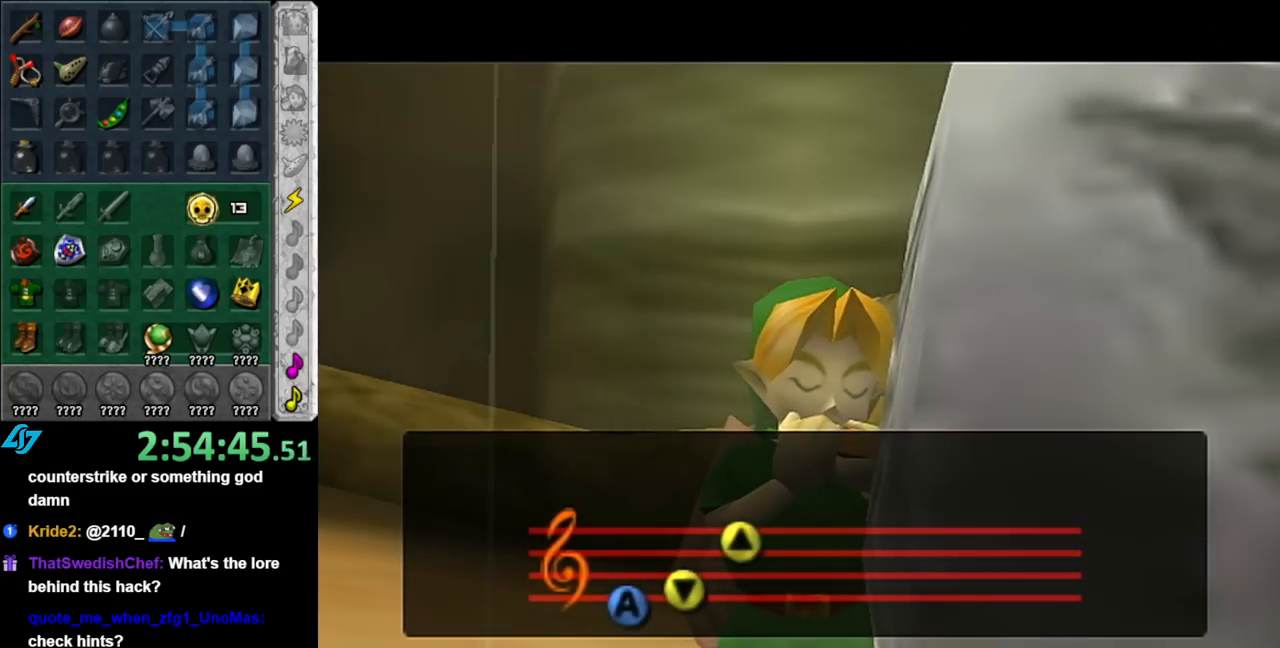
{"buttons": [], "left_stick": "center", "right_stick": "center", "events": []}
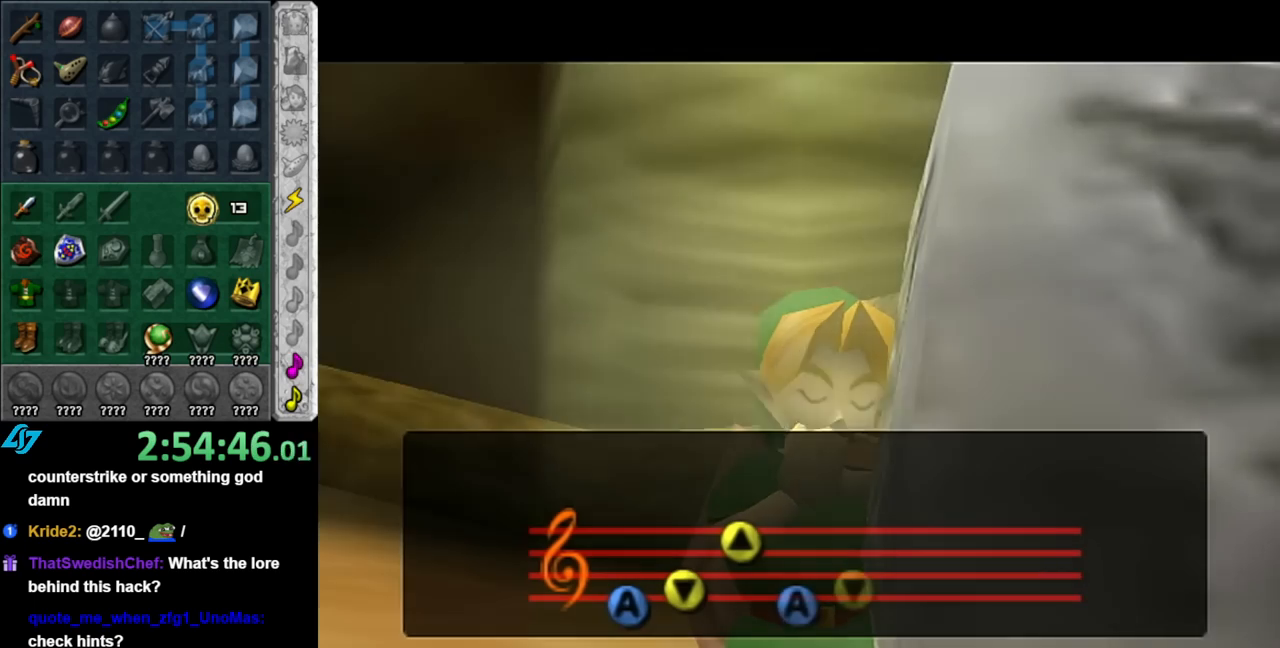
{"buttons": [], "left_stick": "center", "right_stick": "center", "events": []}
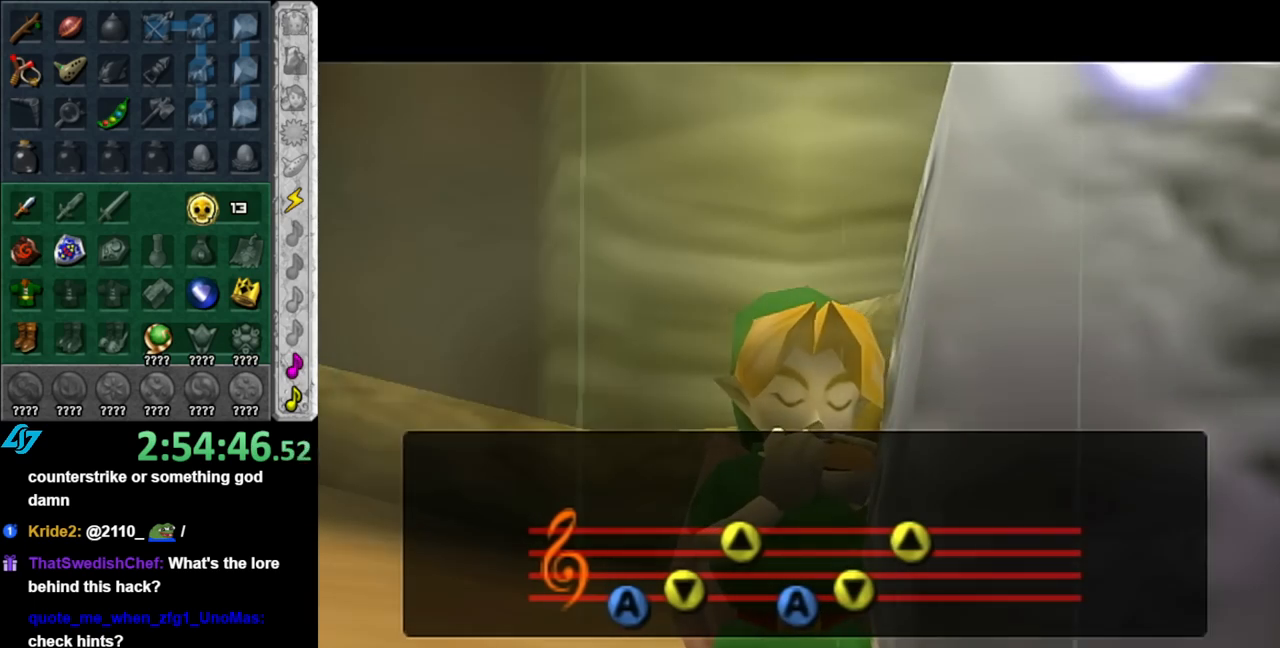
{"buttons": [], "left_stick": "center", "right_stick": "center", "events": []}
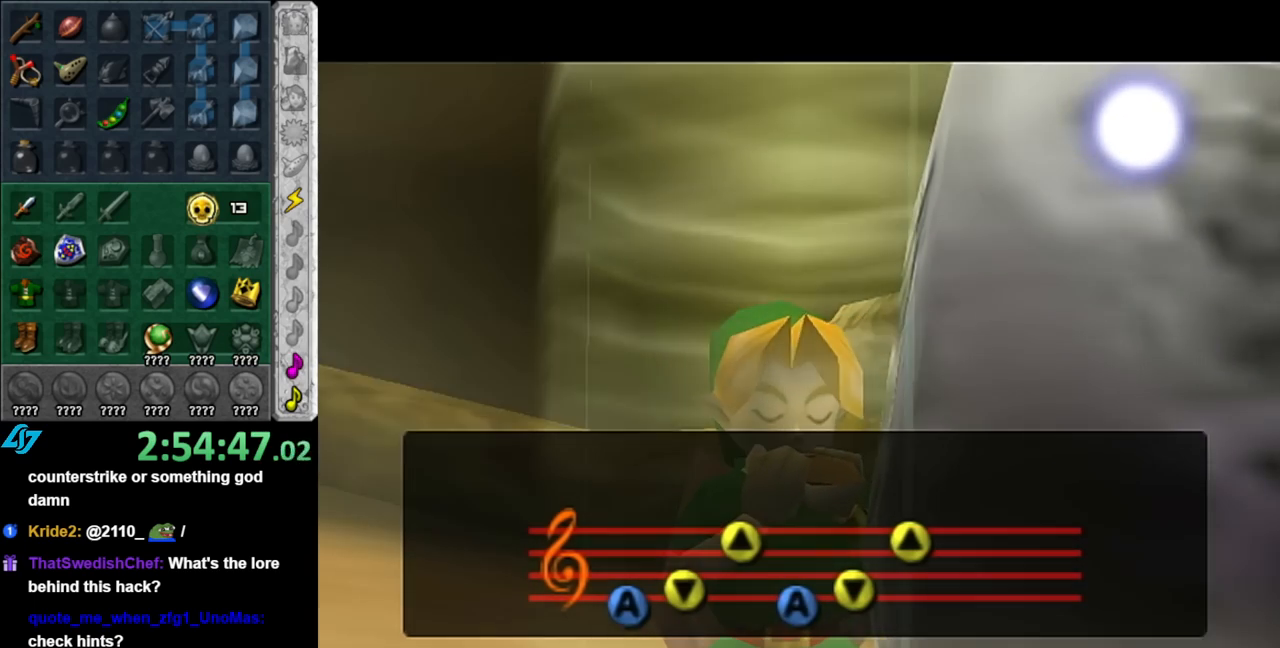
{"buttons": [], "left_stick": "center", "right_stick": "center", "events": []}
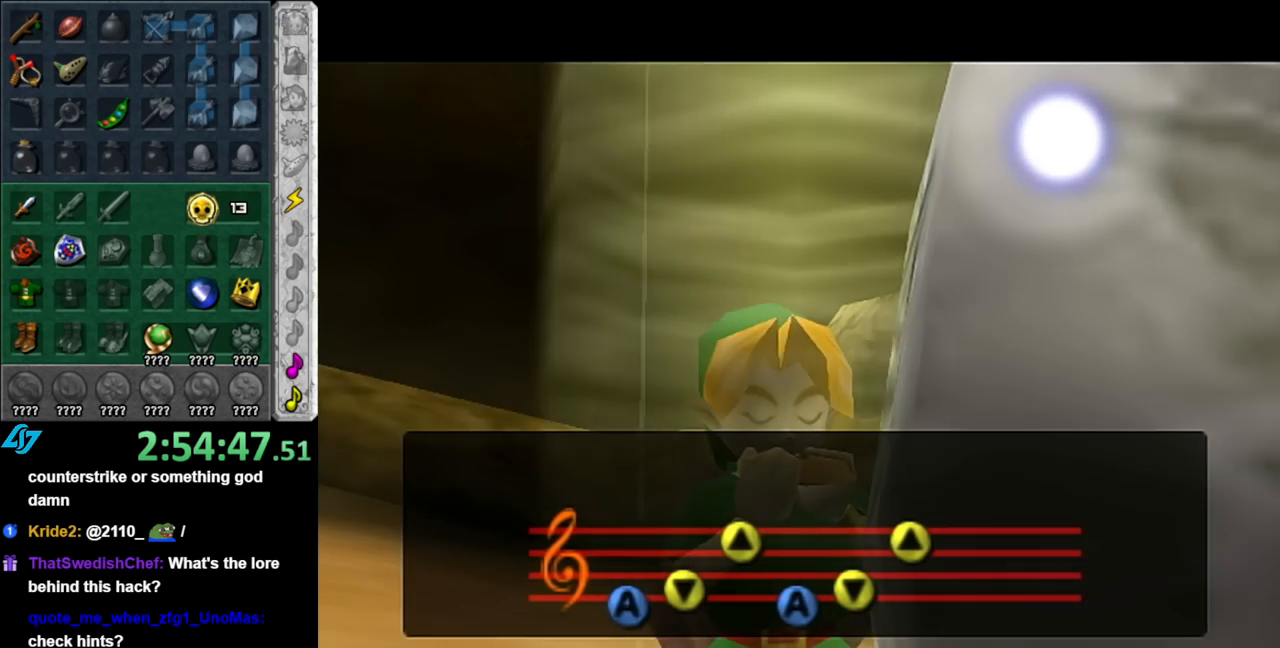
{"buttons": [], "left_stick": "down", "right_stick": "center", "events": [[67, "left_stick", "down"]]}
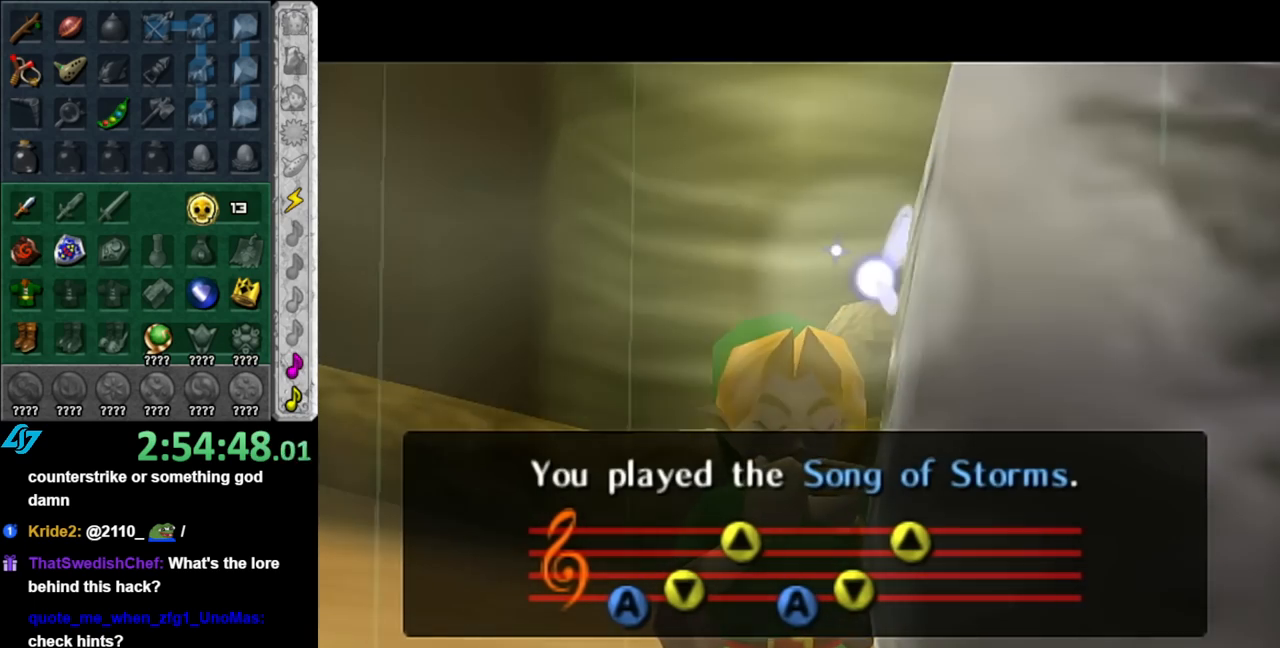
{"buttons": [], "left_stick": "down", "right_stick": "center", "events": [[67, "left_stick", "center"], [250, "left_stick", "down"]]}
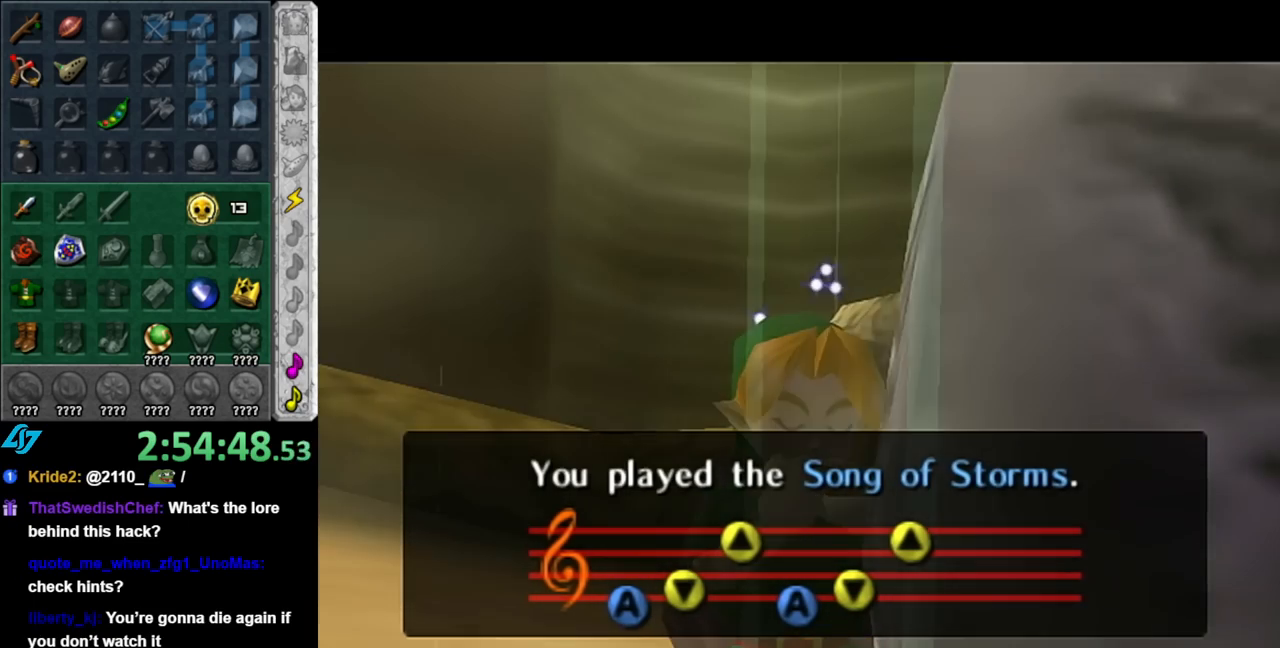
{"buttons": [], "left_stick": "down", "right_stick": "center", "events": []}
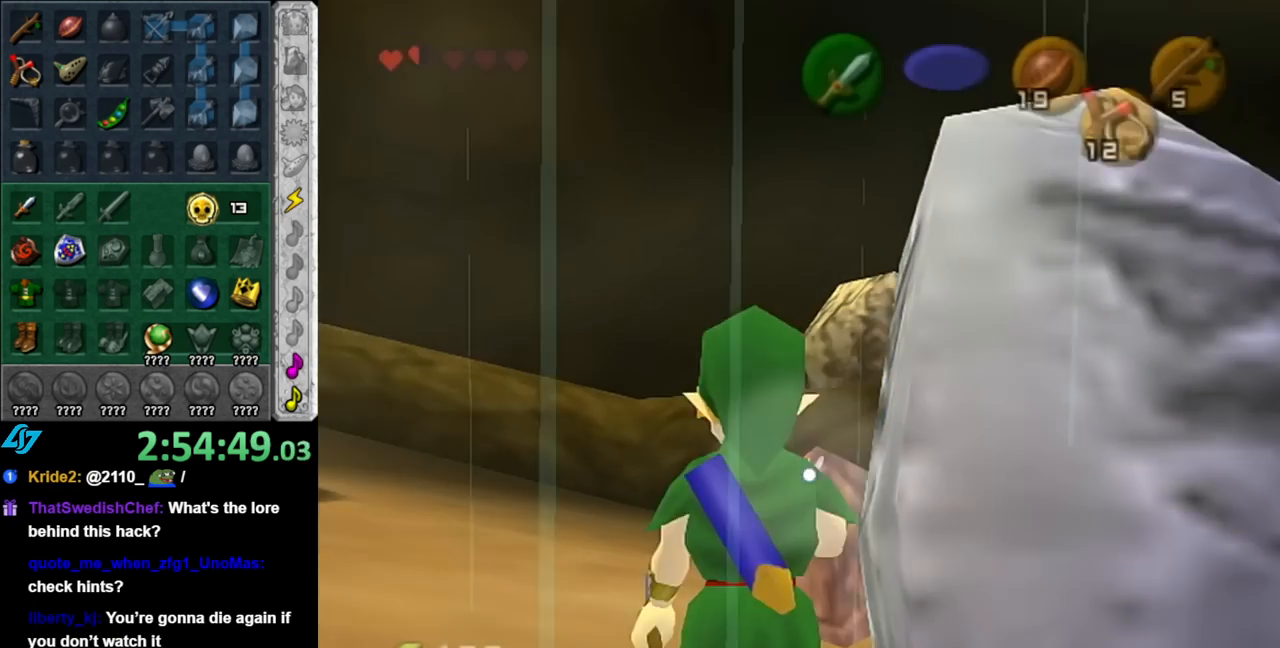
{"buttons": [], "left_stick": "up", "right_stick": "center", "events": [[350, "left_stick", "up-right"], [433, "left_stick", "up"]]}
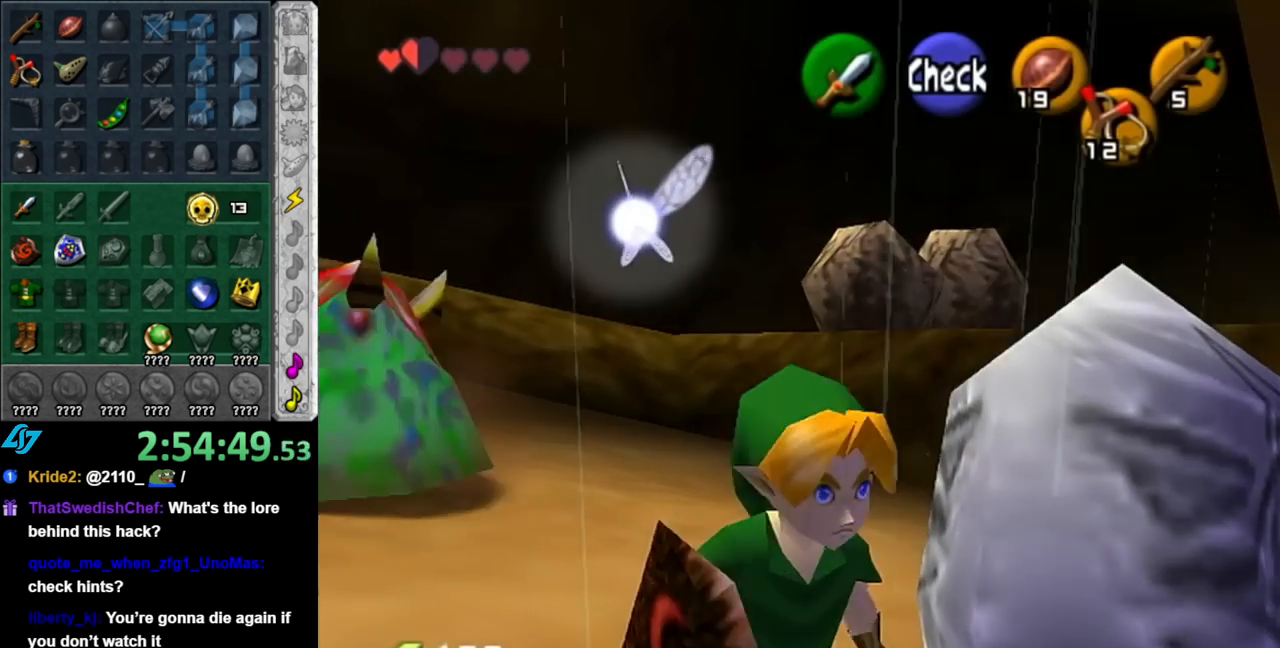
{"buttons": [], "left_stick": "up-right", "right_stick": "center", "events": [[217, "left_stick", "up-right"]]}
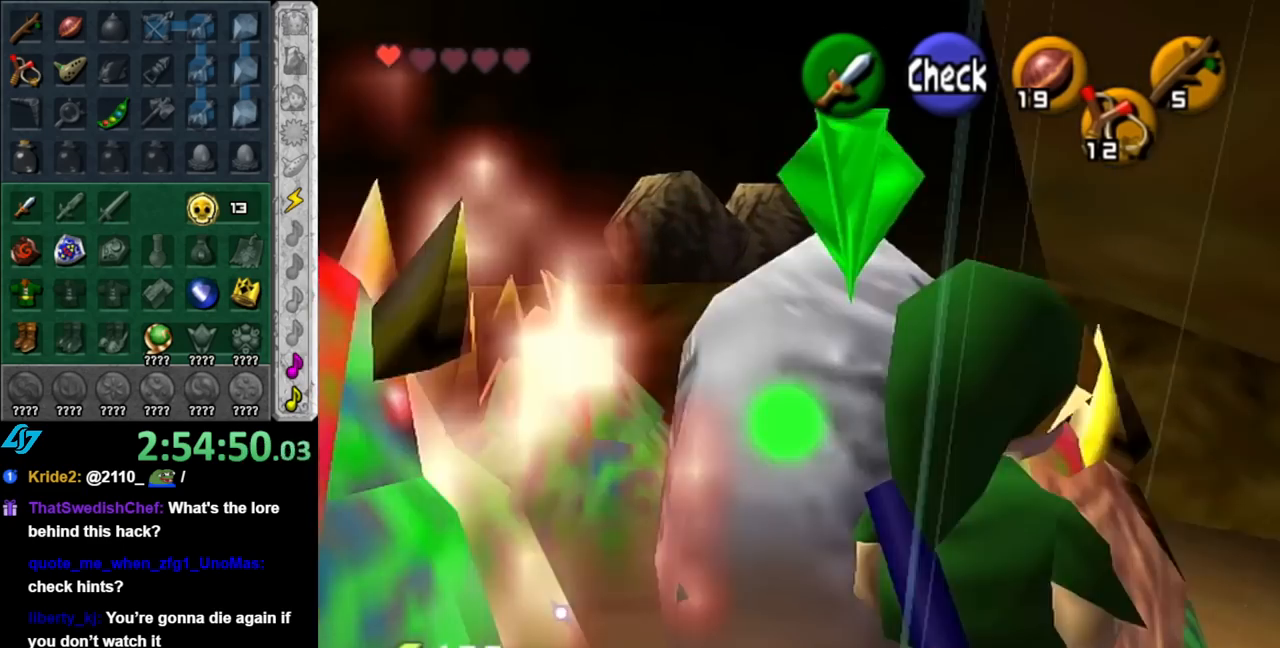
{"buttons": [], "left_stick": "down-left", "right_stick": "center", "events": [[117, "left_stick", "up"], [217, "left_stick", "up-left"], [400, "left_stick", "down-left"]]}
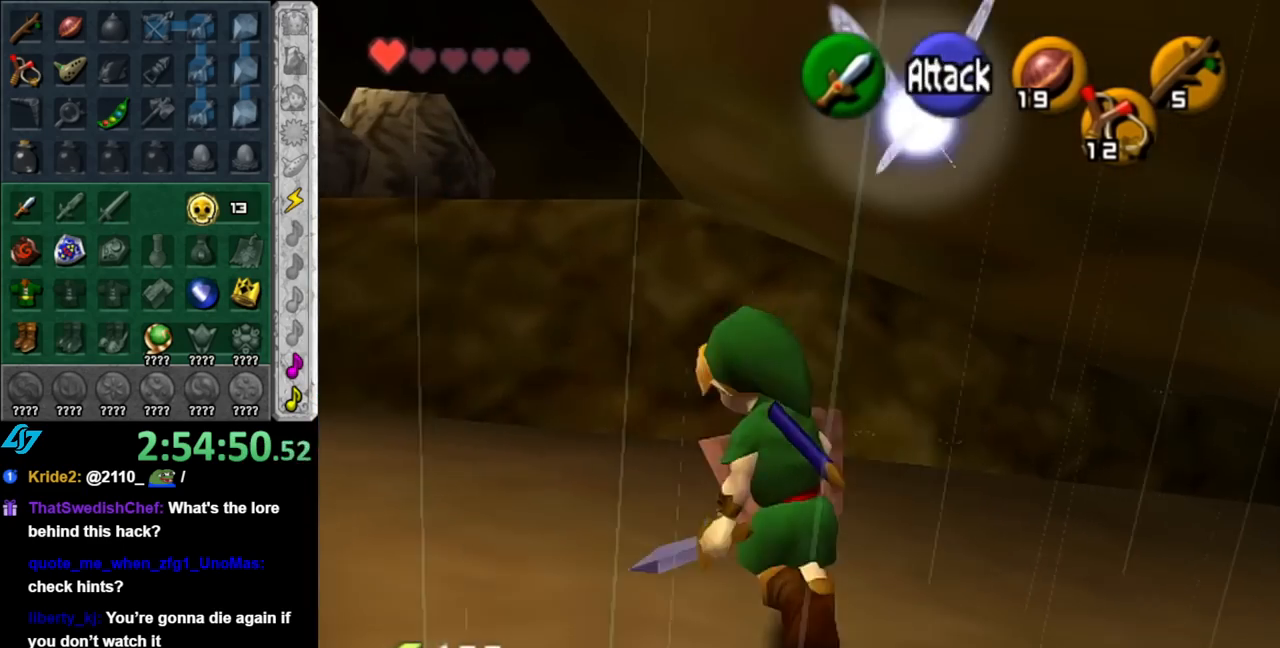
{"buttons": [], "left_stick": "up", "right_stick": "center", "events": [[183, "L1", "down"], [250, "left_stick", "center"], [367, "L1", "up"], [433, "left_stick", "up"]]}
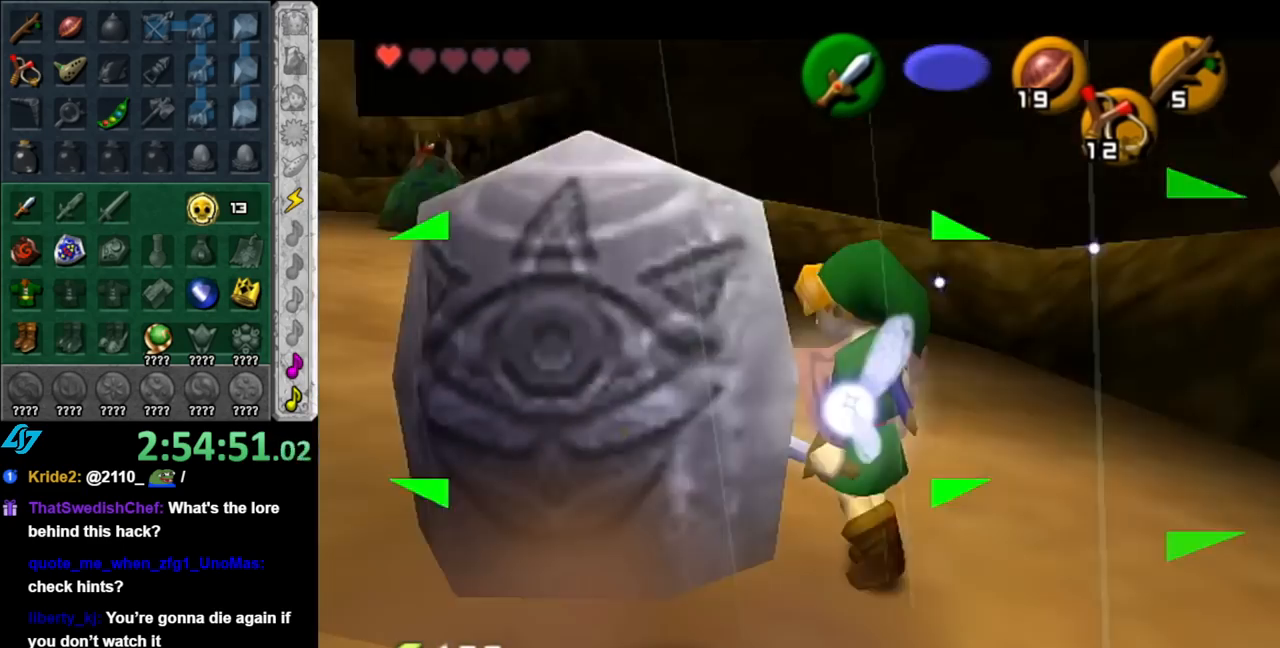
{"buttons": [], "left_stick": "up-right", "right_stick": "center", "events": [[217, "L1", "down"], [400, "L1", "up"], [400, "left_stick", "up-right"]]}
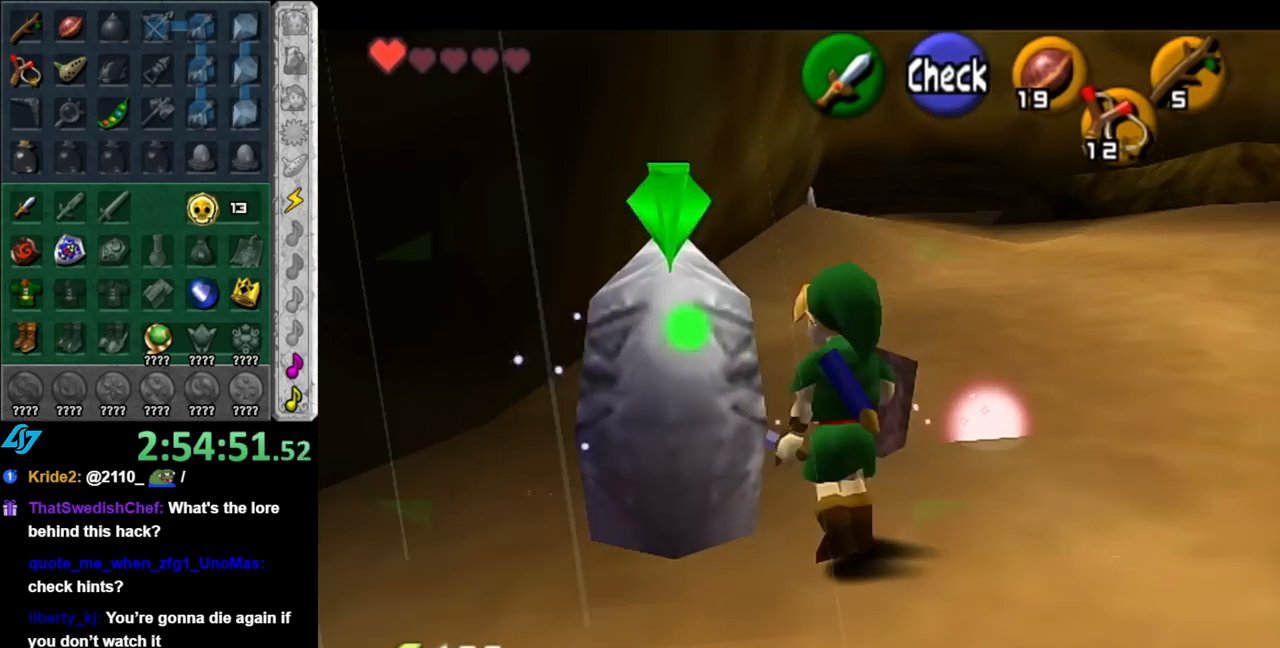
{"buttons": [], "left_stick": "down-right", "right_stick": "center", "events": [[100, "left_stick", "right"], [283, "left_stick", "center"], [467, "left_stick", "down-right"]]}
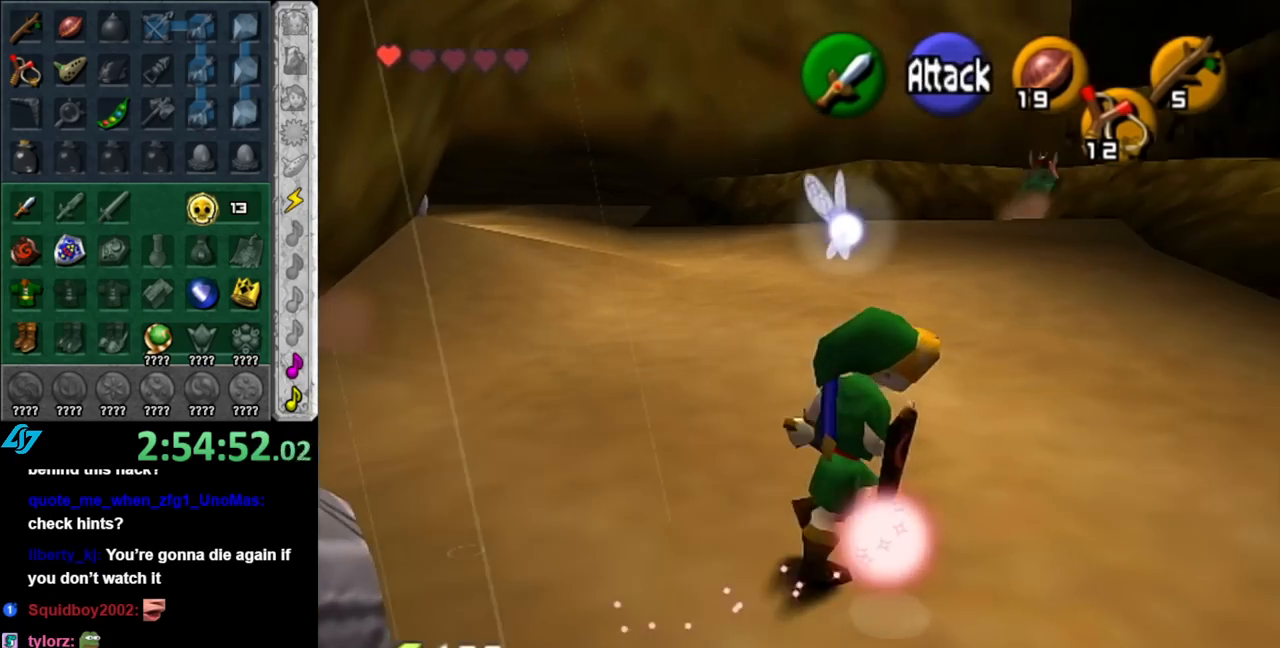
{"buttons": [], "left_stick": "center", "right_stick": "center", "events": [[150, "left_stick", "down"], [317, "left_stick", "center"]]}
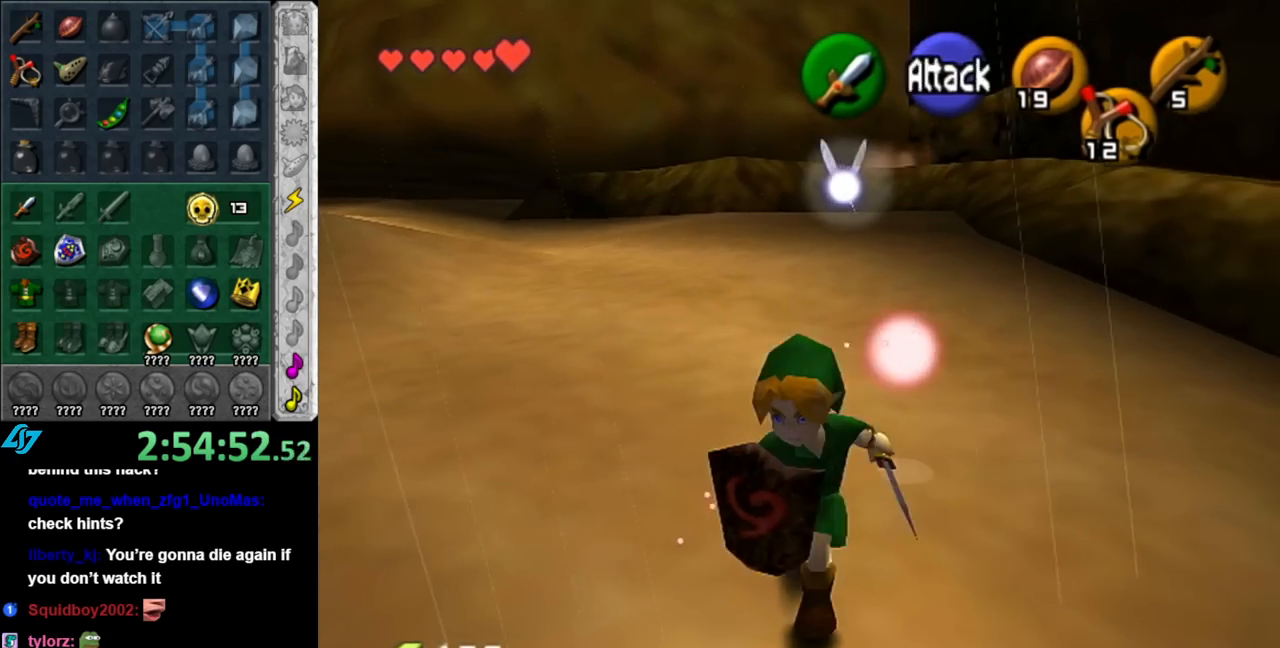
{"buttons": ["A"], "left_stick": "up", "right_stick": "center", "events": [[33, "left_stick", "up"], [283, "A", "down"], [400, "A", "up"], [467, "A", "down"]]}
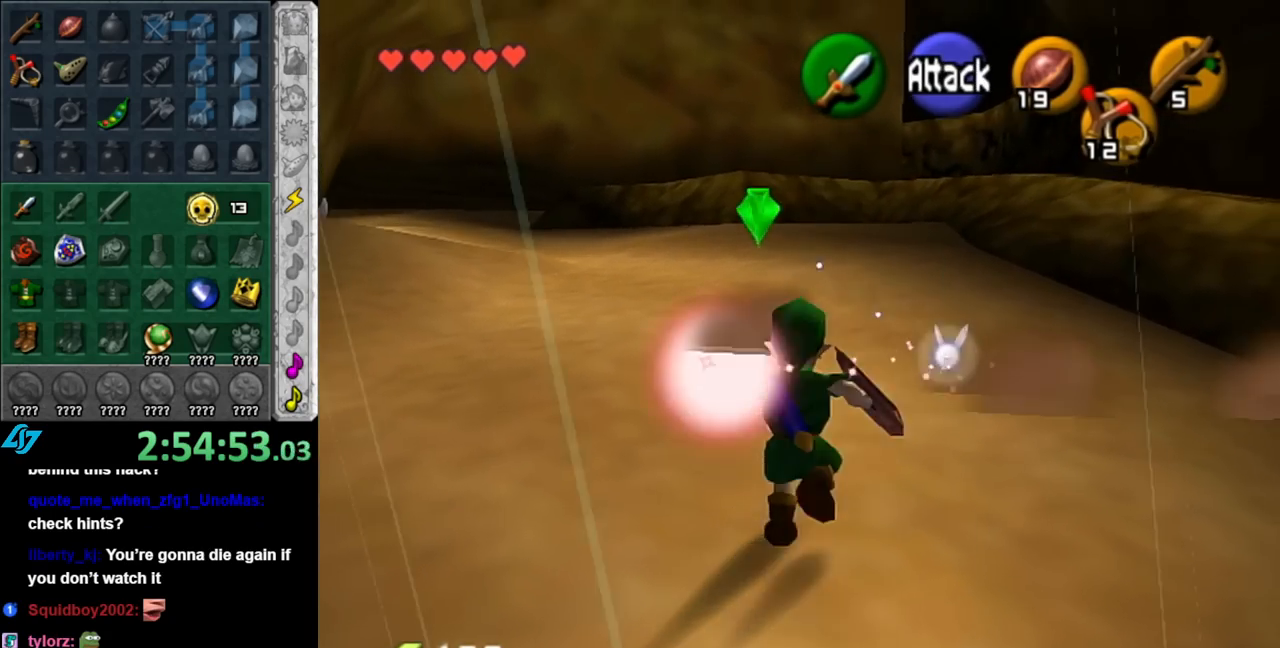
{"buttons": [], "left_stick": "up", "right_stick": "center", "events": [[83, "A", "up"]]}
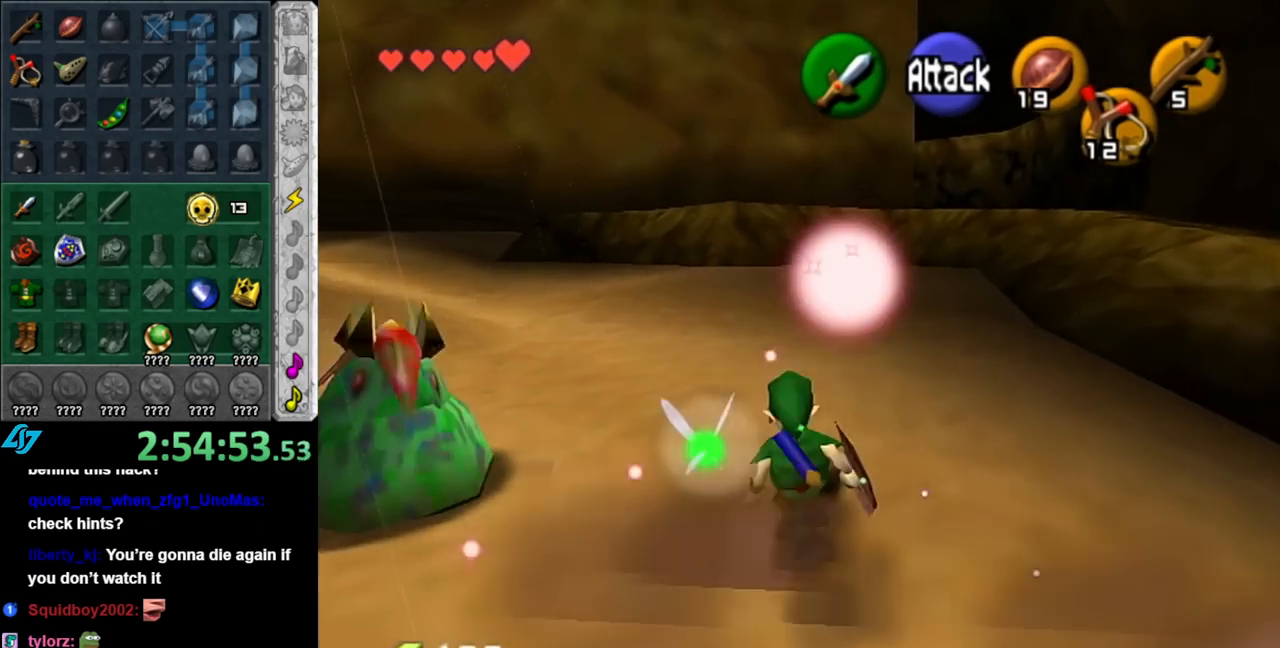
{"buttons": [], "left_stick": "up", "right_stick": "center", "events": [[67, "A", "down"], [317, "A", "up"]]}
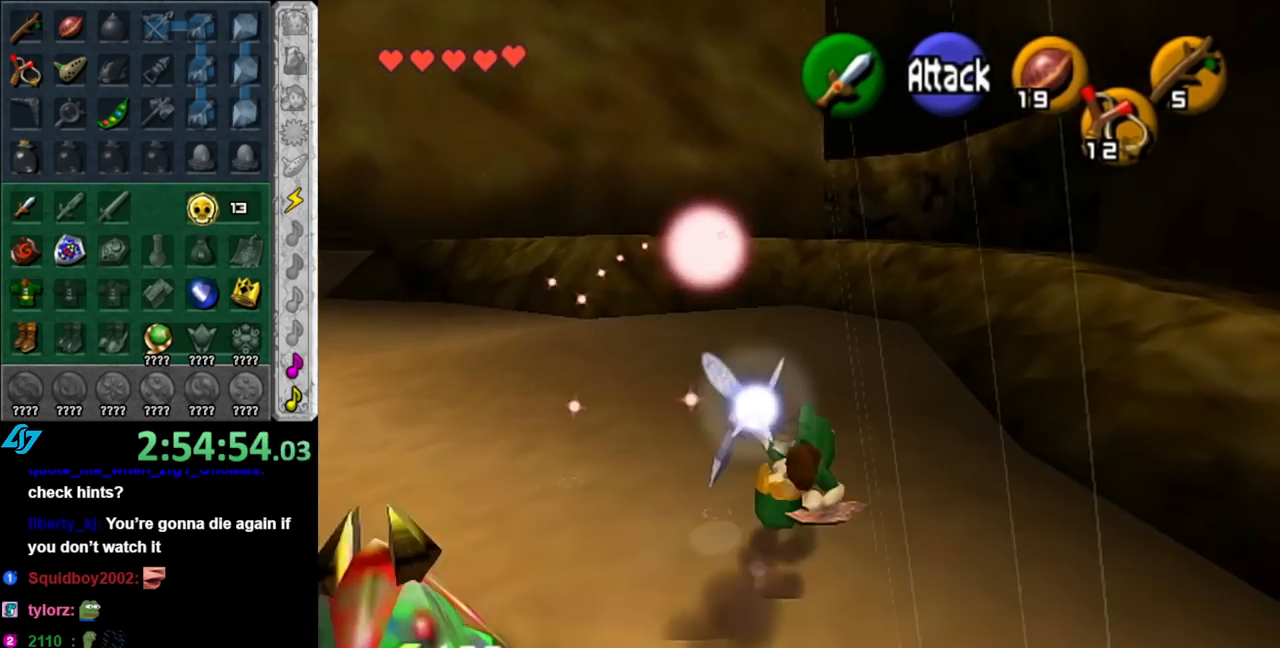
{"buttons": ["A"], "left_stick": "up", "right_stick": "center", "events": [[350, "A", "down"]]}
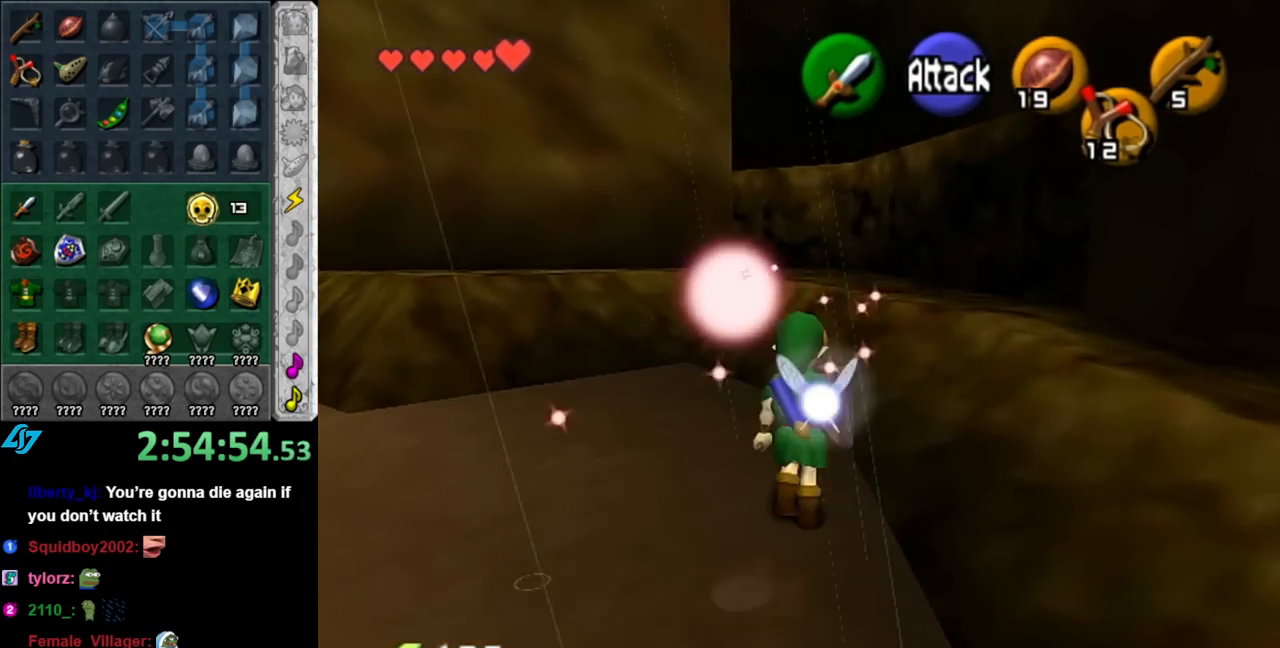
{"buttons": [], "left_stick": "up", "right_stick": "center", "events": [[33, "A", "up"]]}
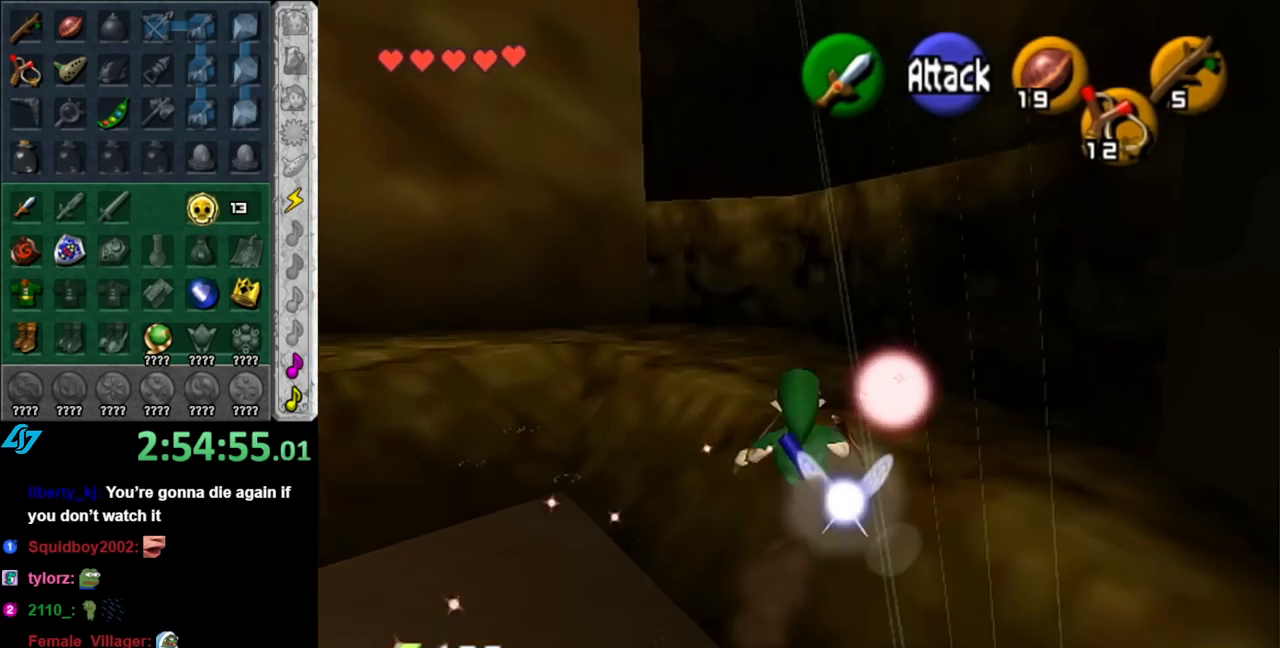
{"buttons": [], "left_stick": "up", "right_stick": "center", "events": []}
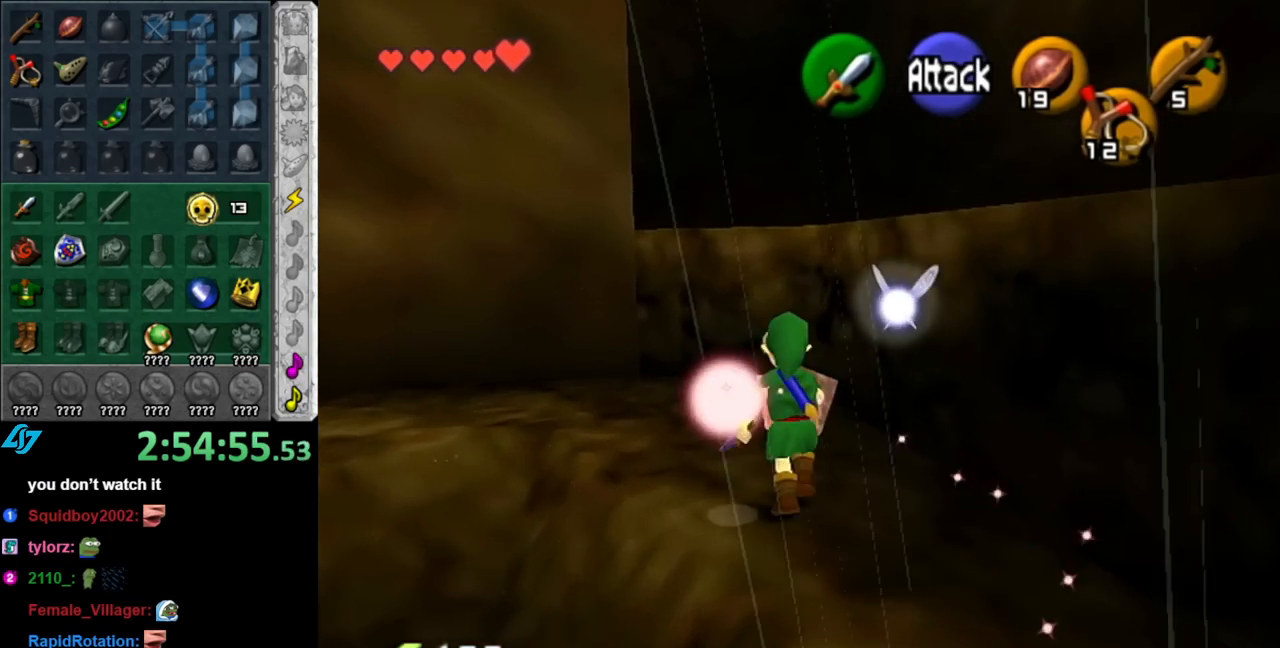
{"buttons": [], "left_stick": "up-right", "right_stick": "center", "events": [[67, "left_stick", "up-right"], [317, "A", "down"], [467, "A", "up"]]}
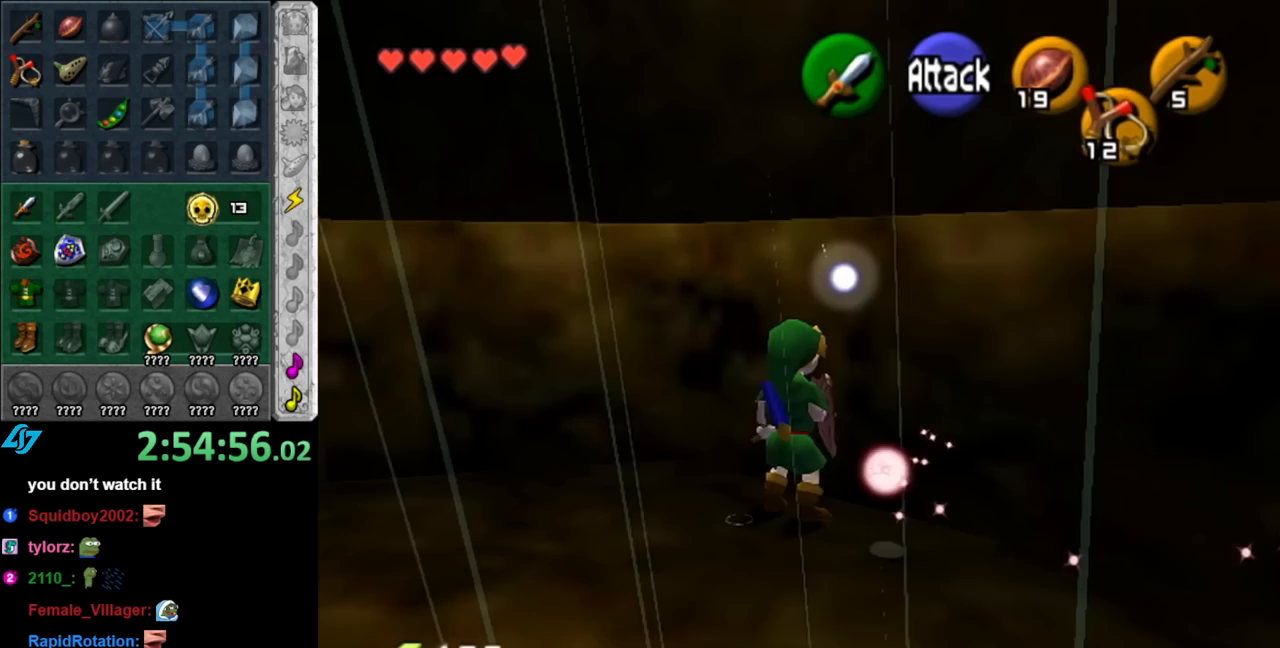
{"buttons": [], "left_stick": "up", "right_stick": "center", "events": [[250, "left_stick", "up"]]}